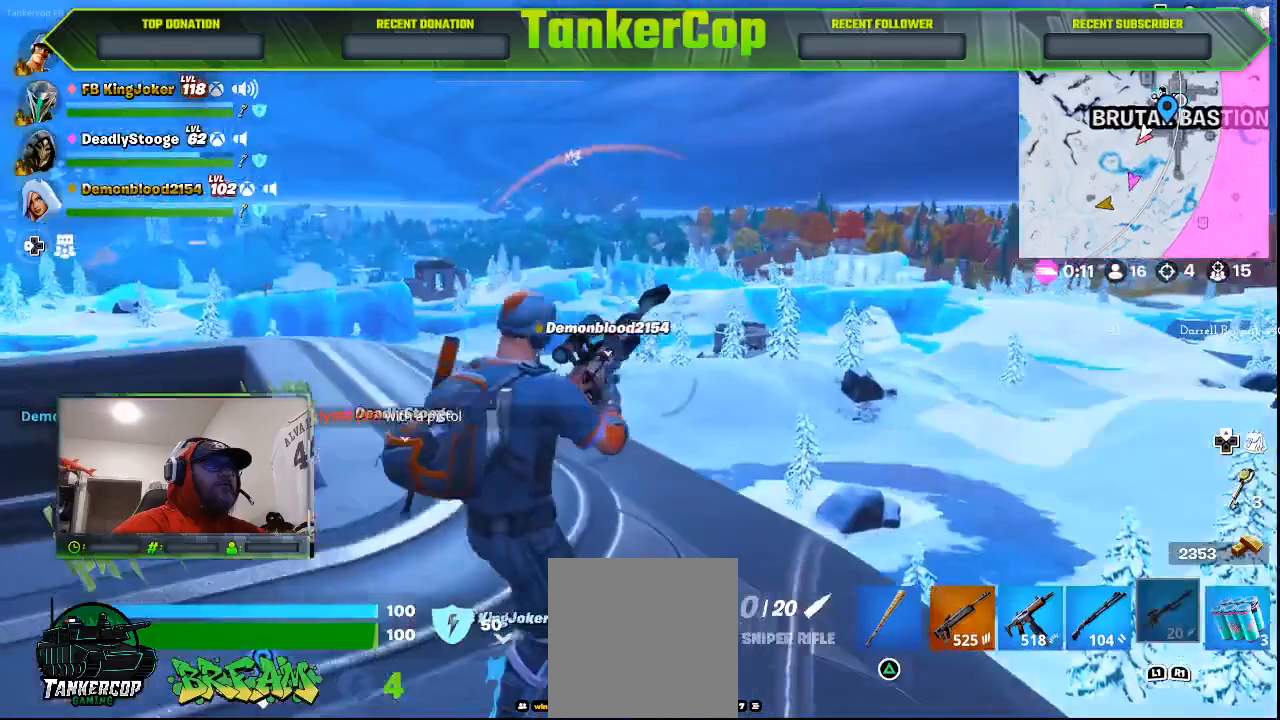
Gameplay with a controller (PlayStation layout); each line is a JSON object with the inputs held at the frame after it (dt_ms = milliseconds from this image to that frame). "events" lists button and stick changes between this image and that frame as [ms after this image, input, new state], when the widget could be followed in between.
{"dt_ms": 500, "buttons": [], "left_stick": "center", "right_stick": "center", "events": [[67, "left_stick", "center"]]}
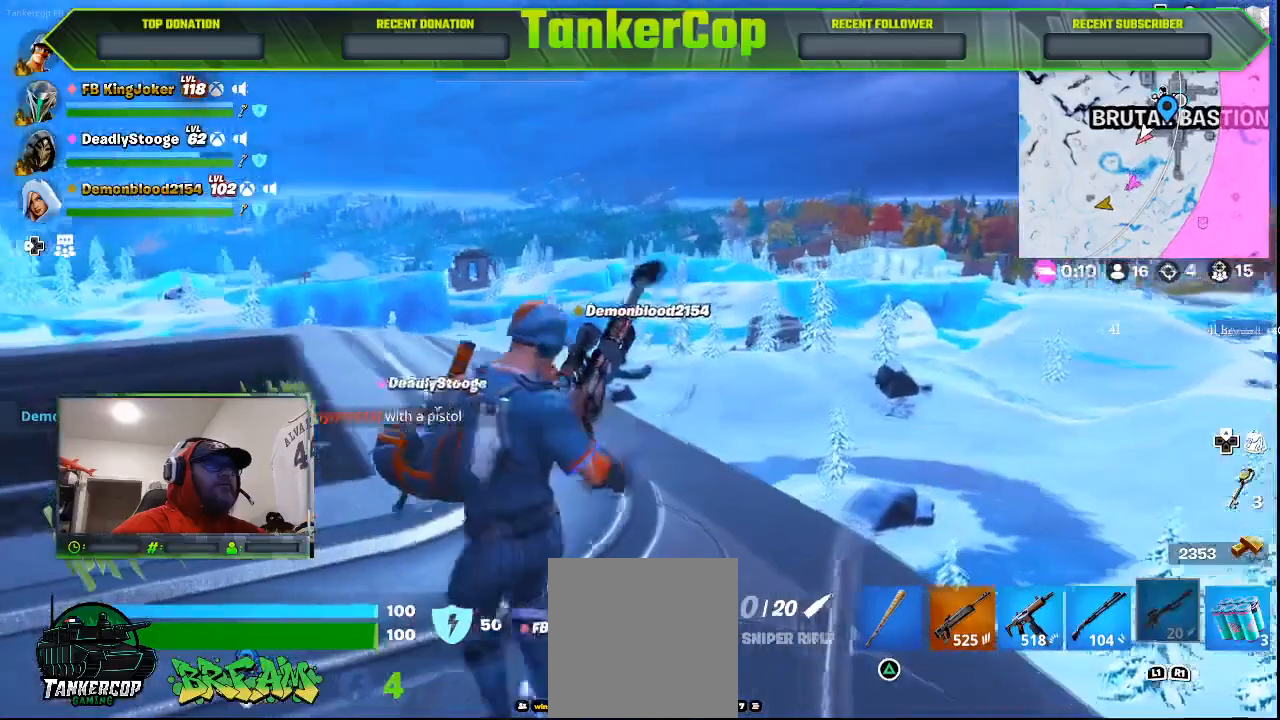
{"dt_ms": 500, "buttons": [], "left_stick": "up", "right_stick": "left", "events": [[467, "left_stick", "up"], [500, "right_stick", "left"]]}
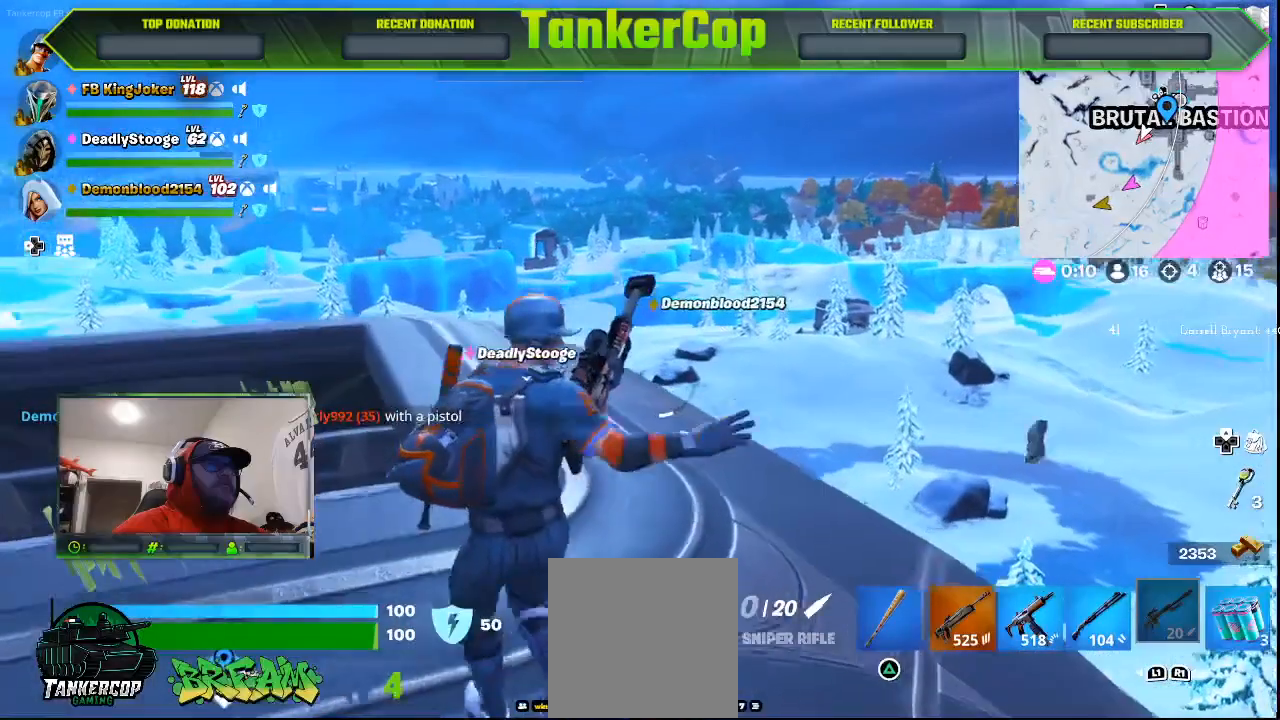
{"dt_ms": 500, "buttons": [], "left_stick": "up", "right_stick": "center", "events": [[67, "right_stick", "center"]]}
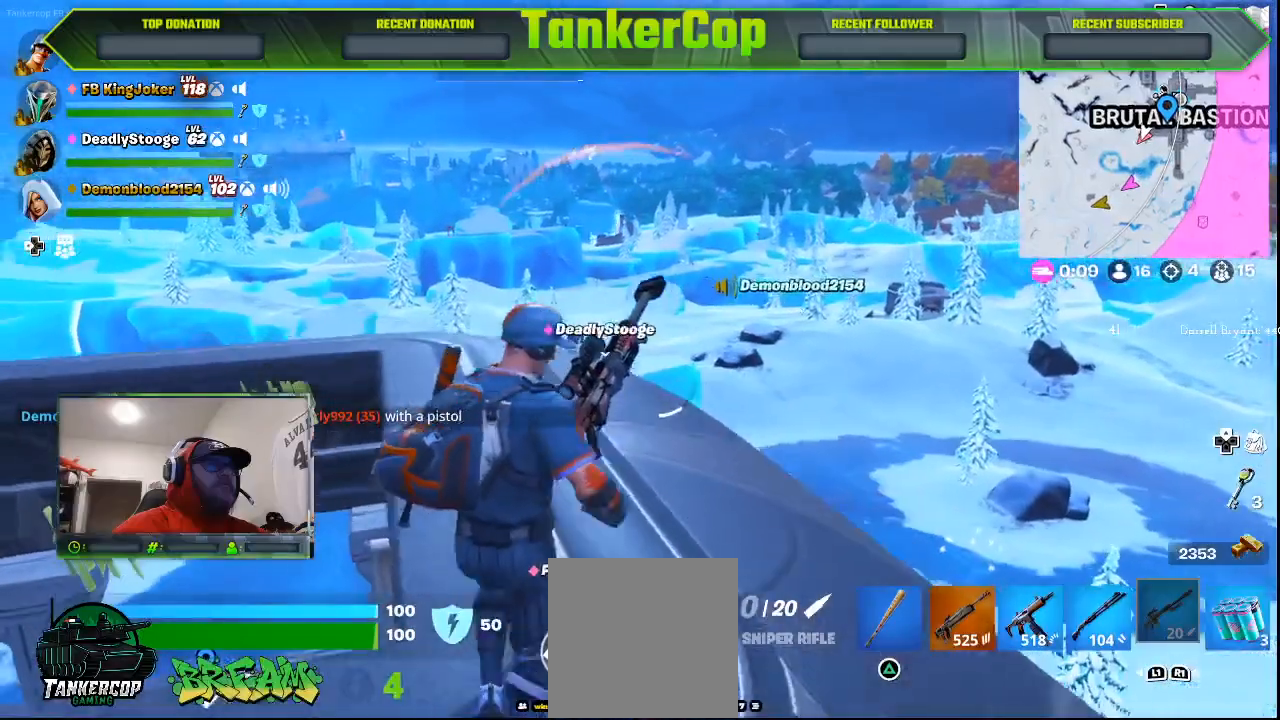
{"dt_ms": 500, "buttons": [], "left_stick": "up", "right_stick": "center", "events": []}
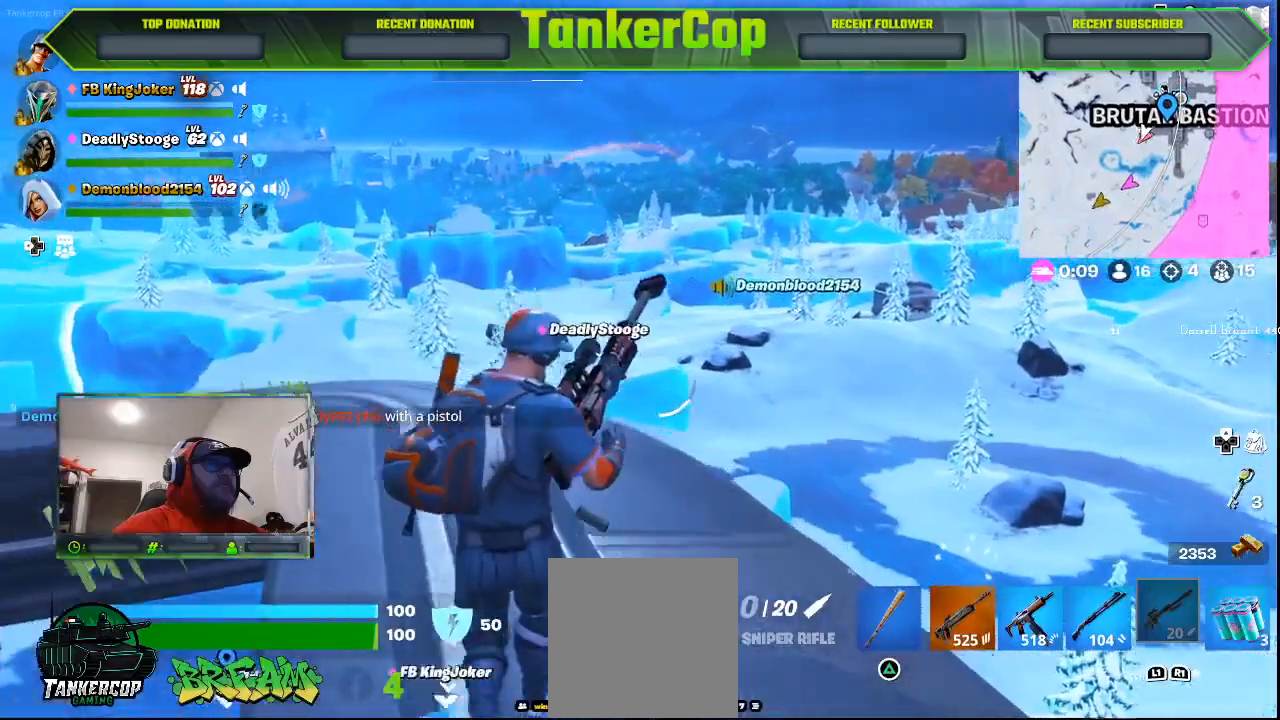
{"dt_ms": 500, "buttons": [], "left_stick": "up", "right_stick": "center", "events": []}
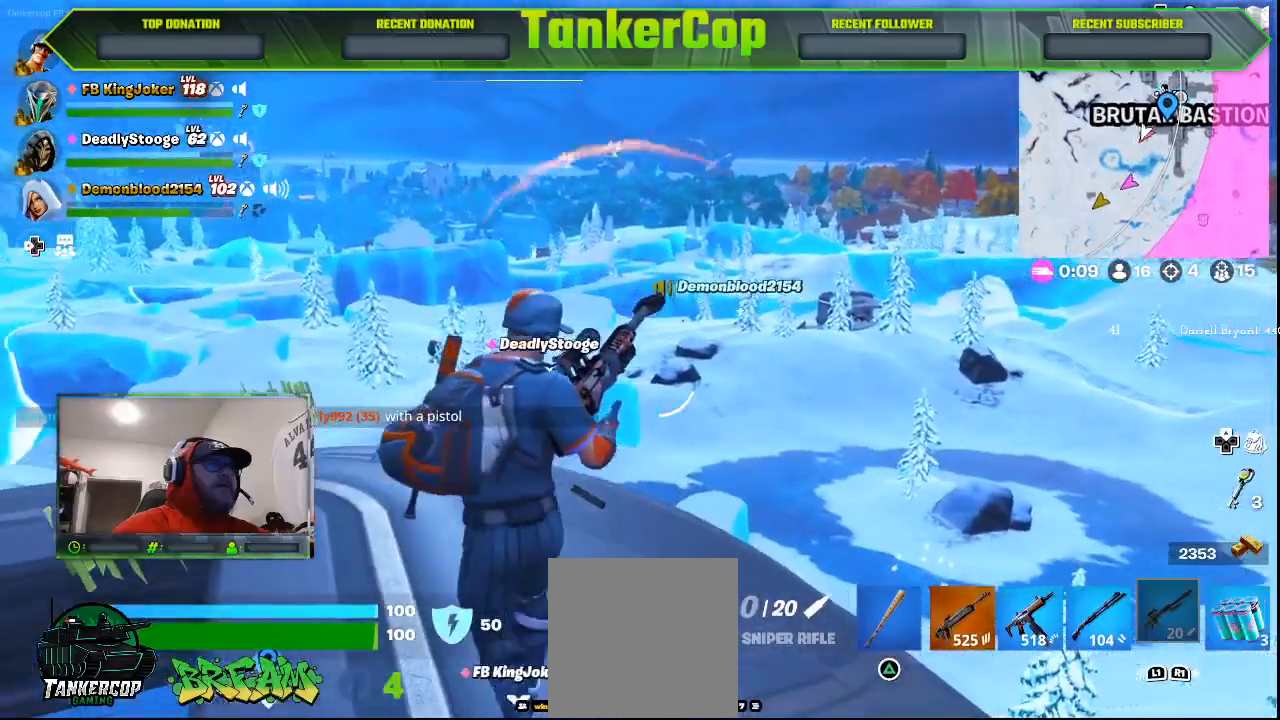
{"dt_ms": 500, "buttons": ["L2"], "left_stick": "center", "right_stick": "center", "events": [[167, "L2", "down"], [467, "left_stick", "center"]]}
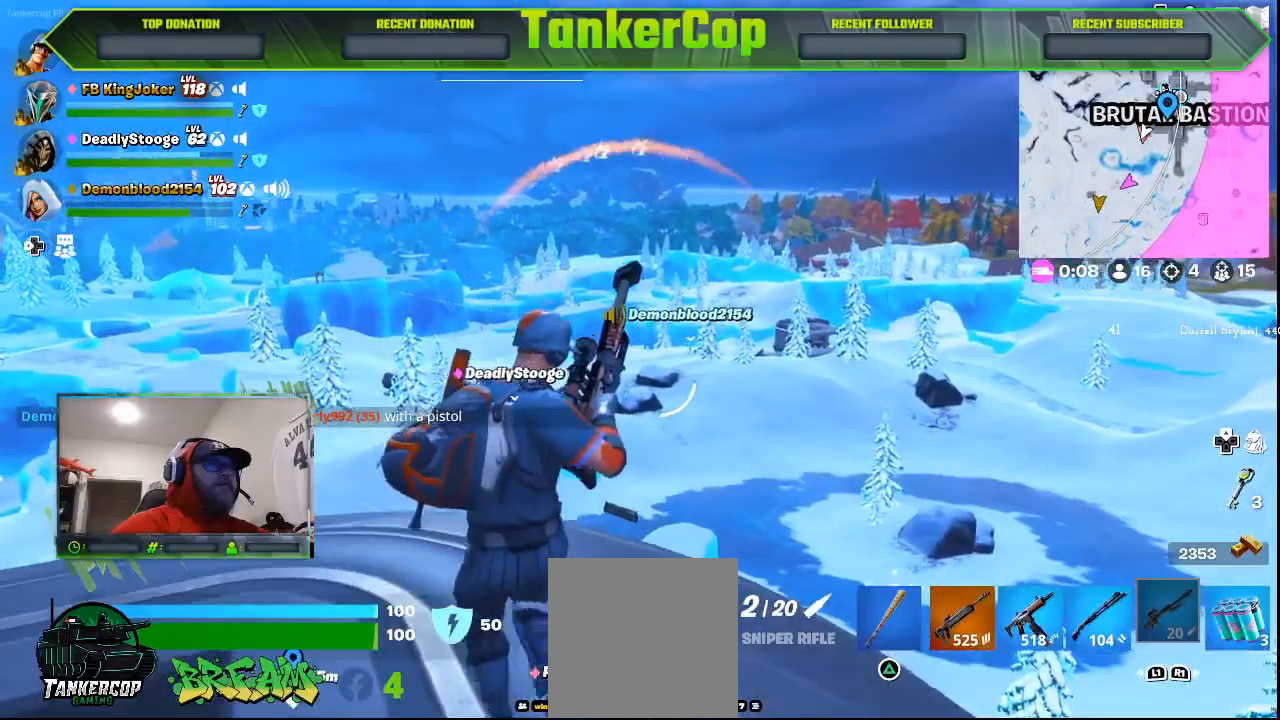
{"dt_ms": 500, "buttons": ["L2"], "left_stick": "center", "right_stick": "center", "events": []}
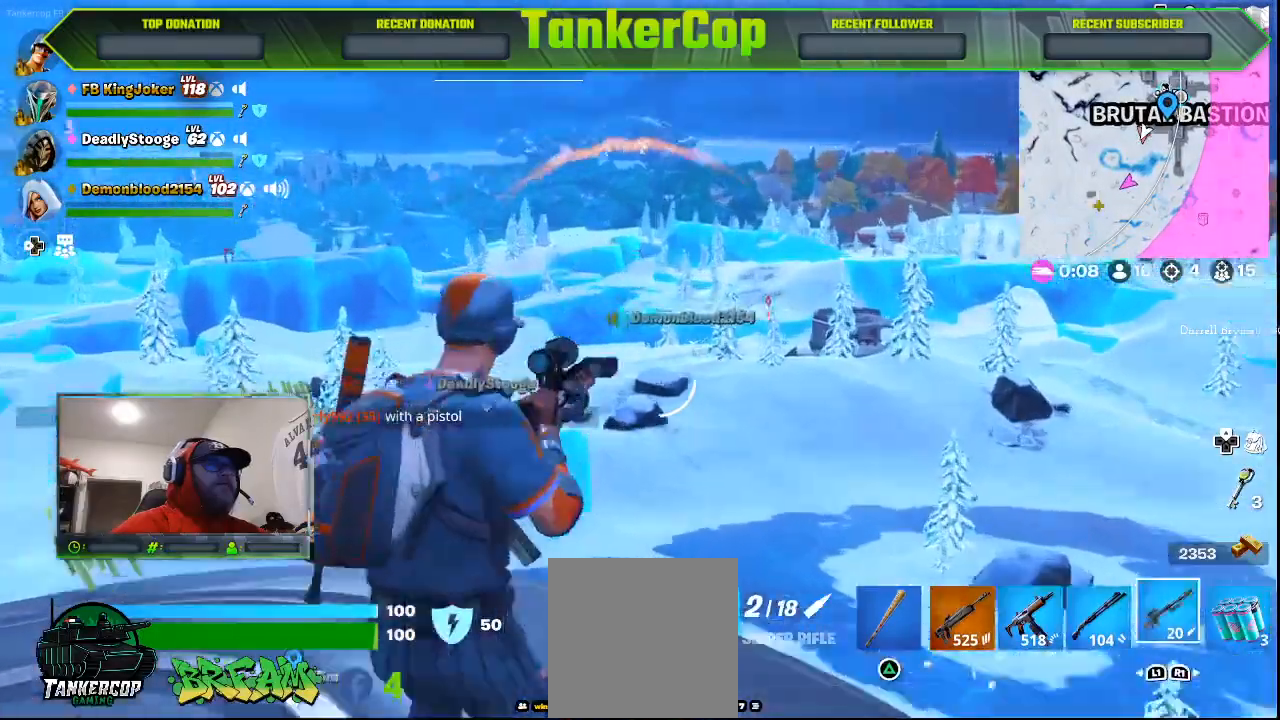
{"dt_ms": 500, "buttons": ["L2"], "left_stick": "center", "right_stick": "center", "events": []}
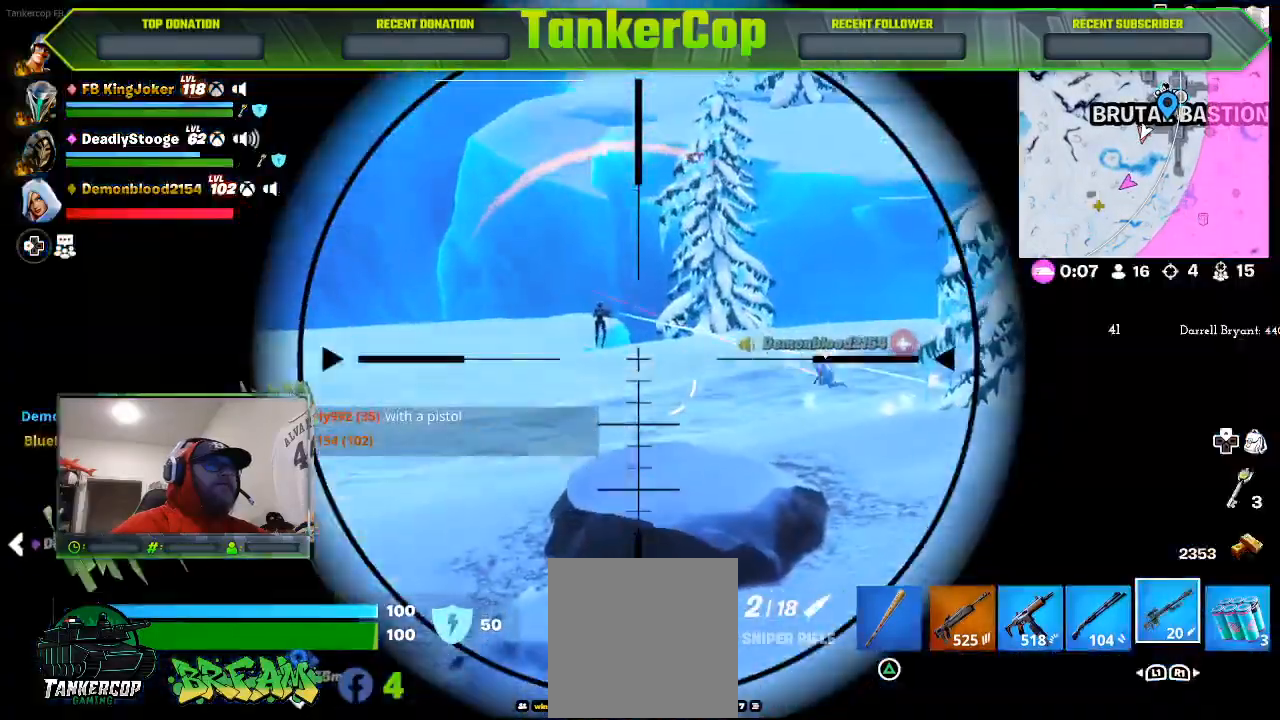
{"dt_ms": 1000, "buttons": ["L2"], "left_stick": "center", "right_stick": "center"}
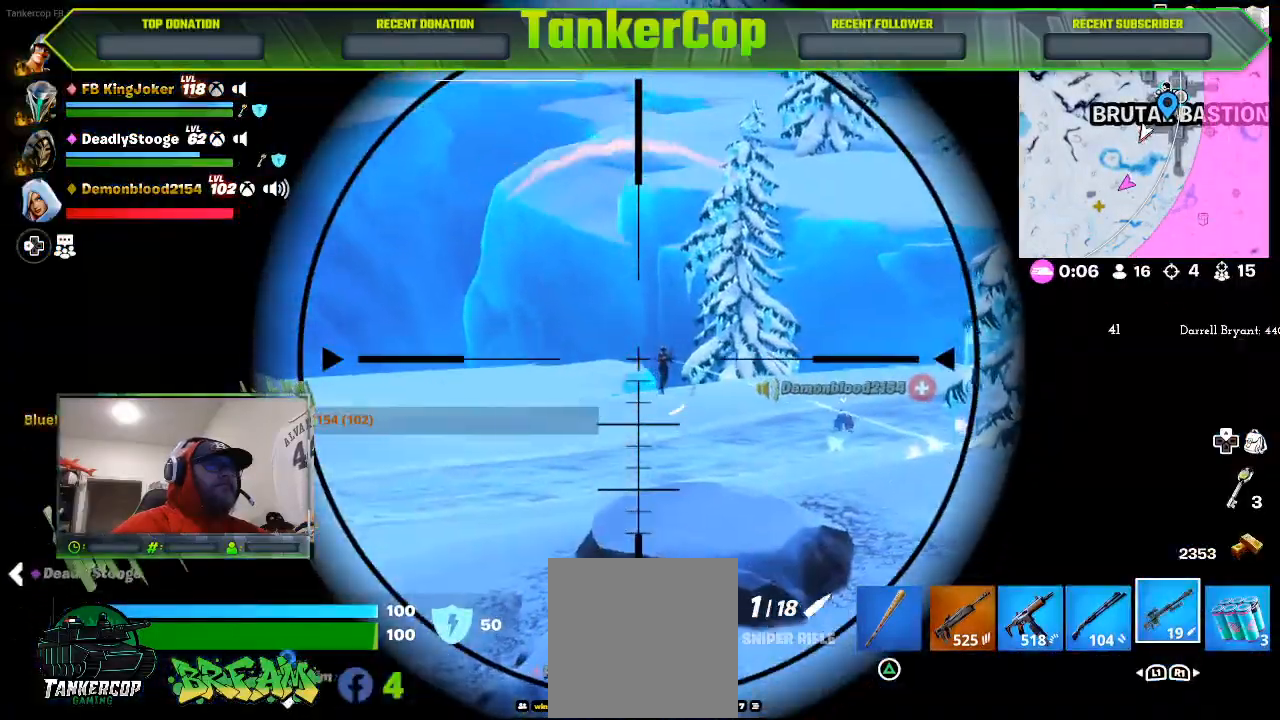
{"dt_ms": 500, "buttons": ["L2"], "left_stick": "center", "right_stick": "right", "events": [[167, "right_stick", "right"]]}
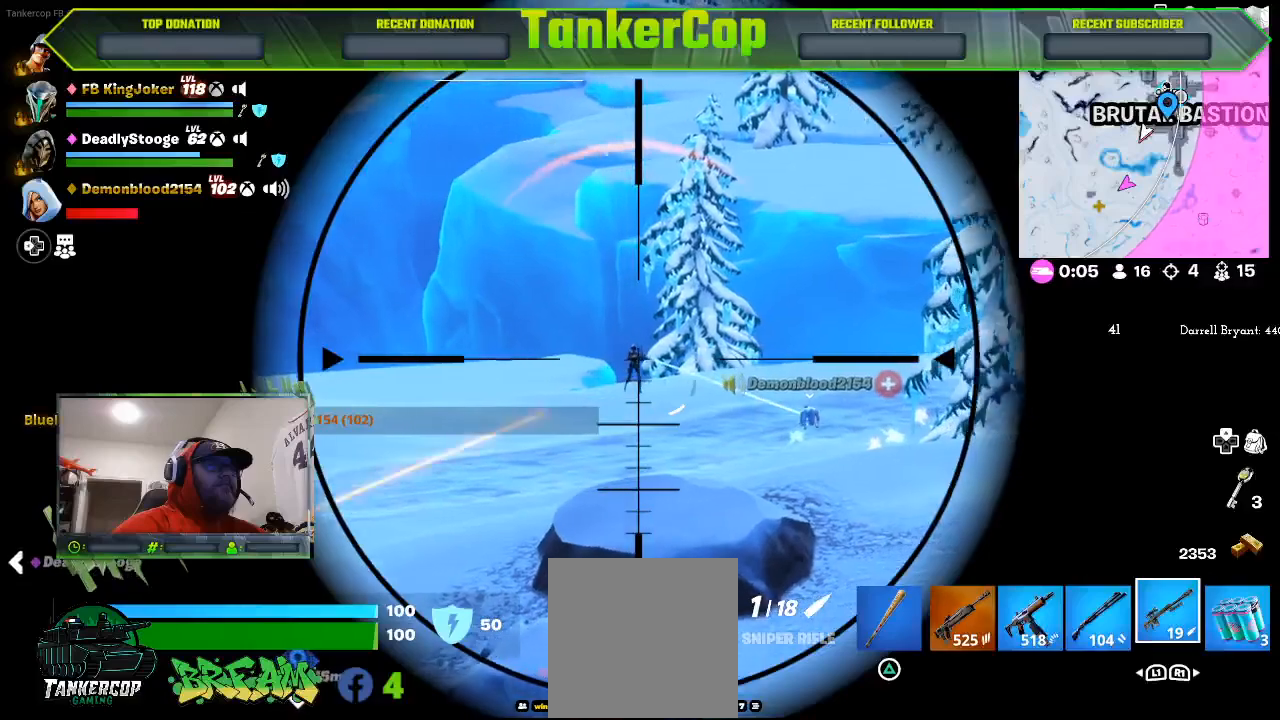
{"dt_ms": 500, "buttons": ["L2", "R2"], "left_stick": "center", "right_stick": "right", "events": [[467, "R2", "down"]]}
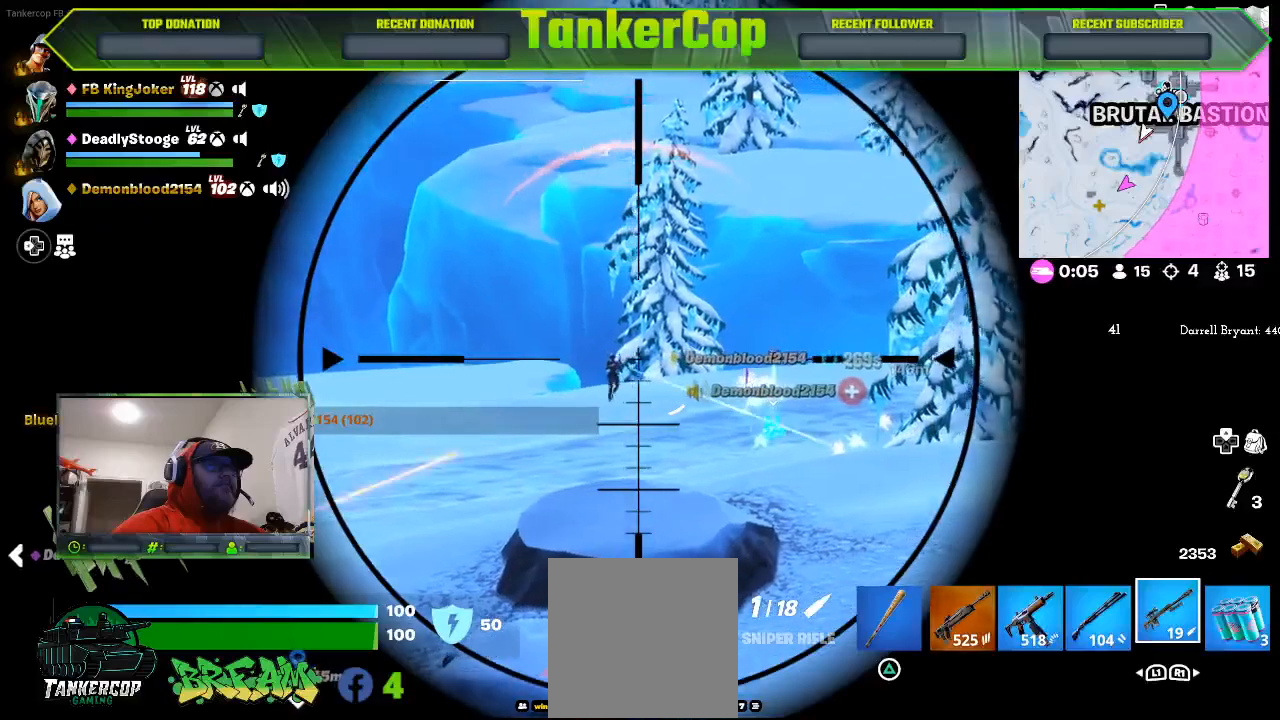
{"dt_ms": 500, "buttons": ["L2"], "left_stick": "center", "right_stick": "center", "events": [[300, "R2", "up"], [400, "right_stick", "center"]]}
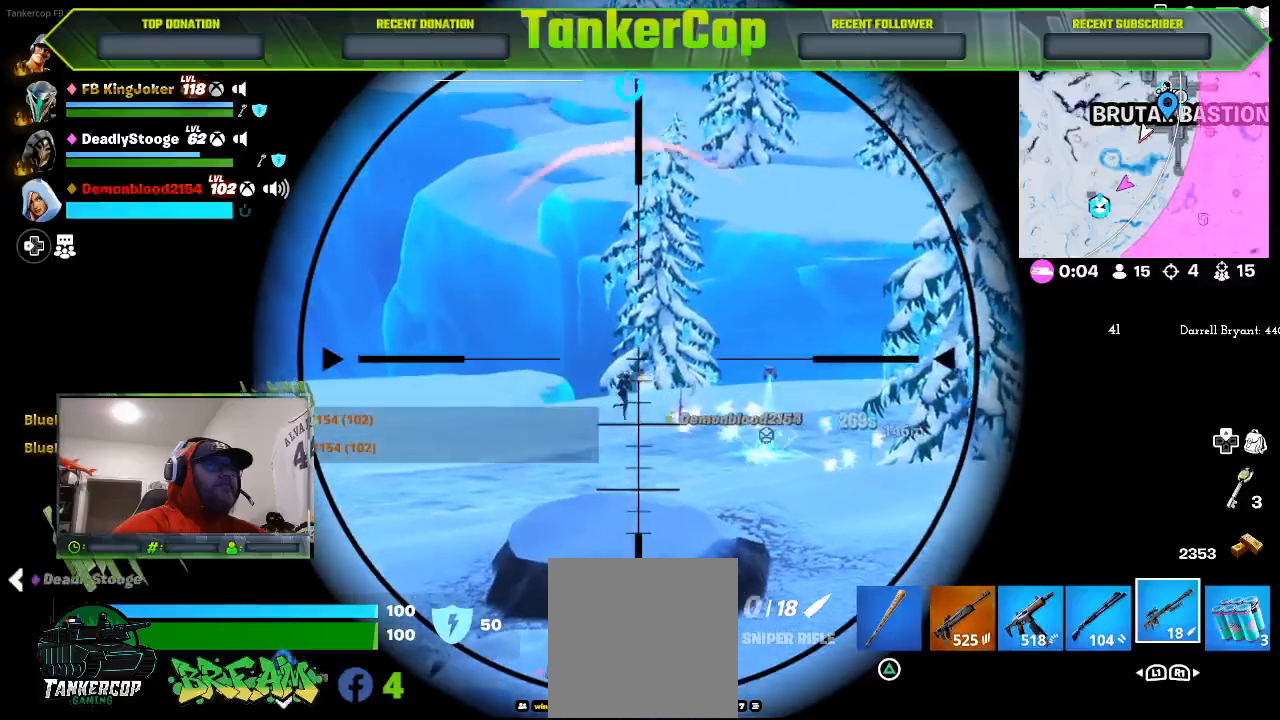
{"dt_ms": 500, "buttons": ["L2"], "left_stick": "center", "right_stick": "right", "events": [[467, "right_stick", "right"]]}
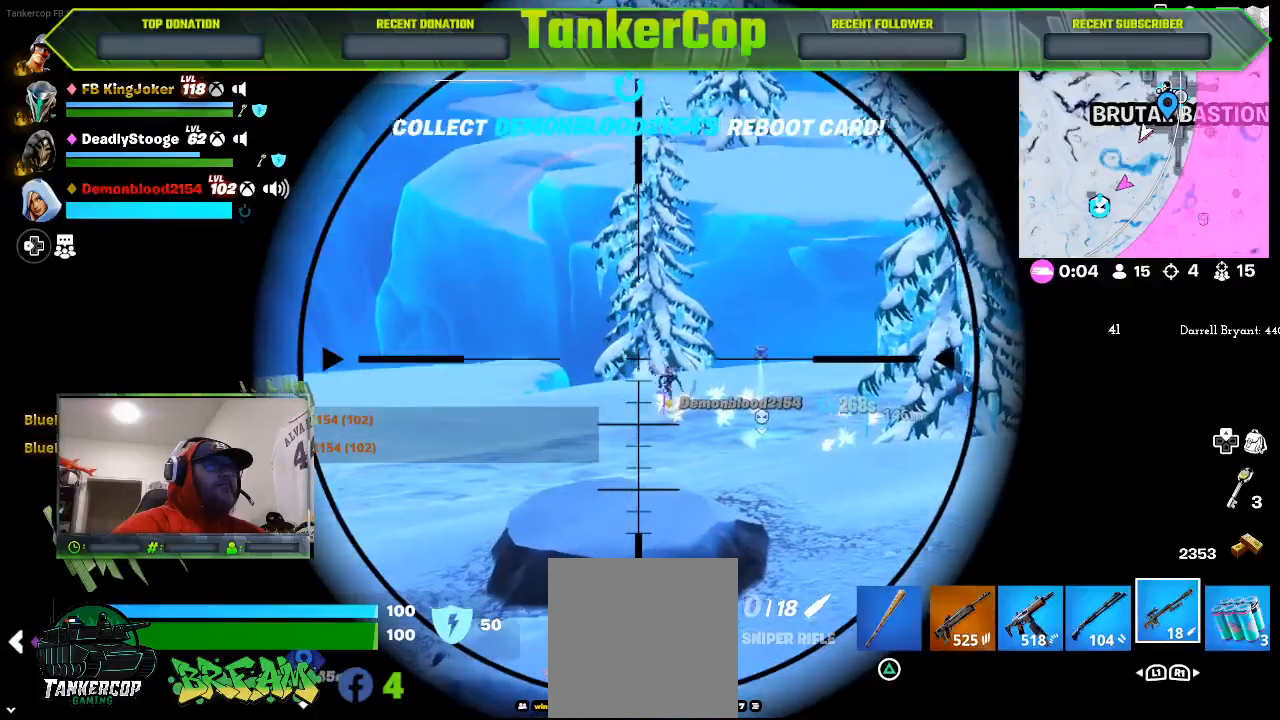
{"dt_ms": 500, "buttons": ["L2"], "left_stick": "center", "right_stick": "right", "events": [[33, "R2", "down"], [267, "R2", "up"]]}
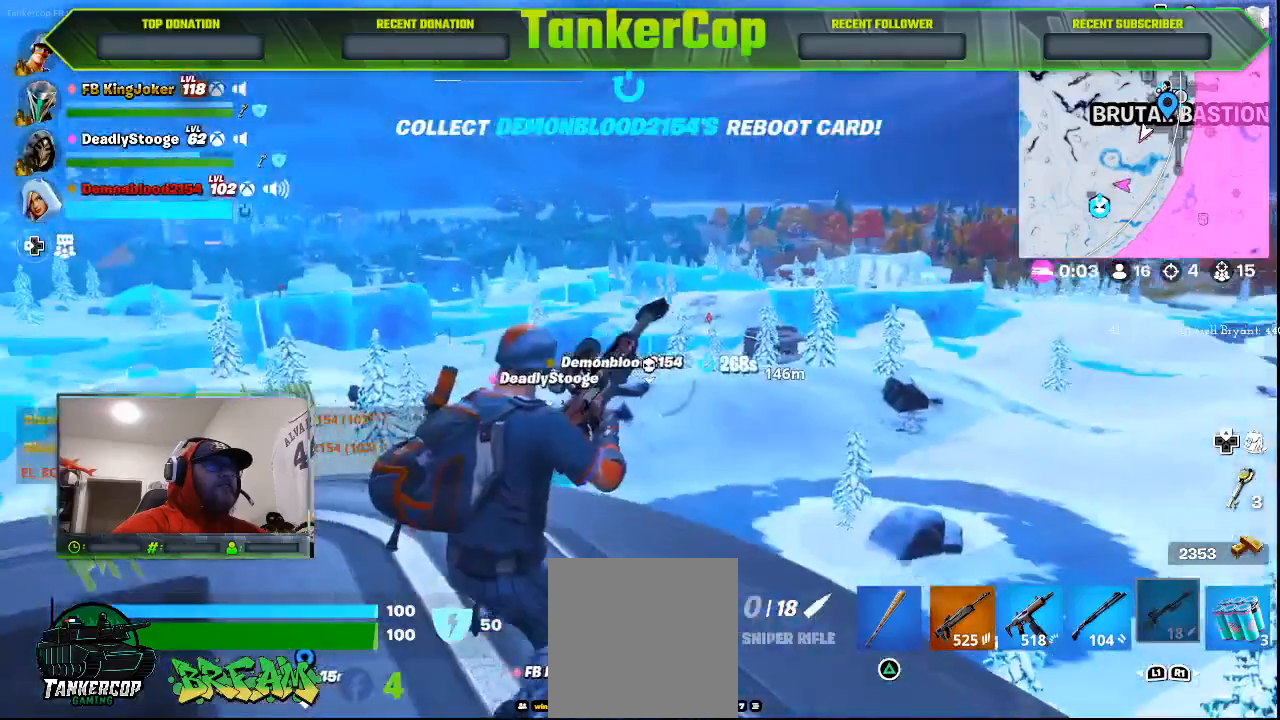
{"dt_ms": 500, "buttons": ["L2"], "left_stick": "up-left", "right_stick": "right", "events": [[167, "left_stick", "left"], [267, "left_stick", "up-left"]]}
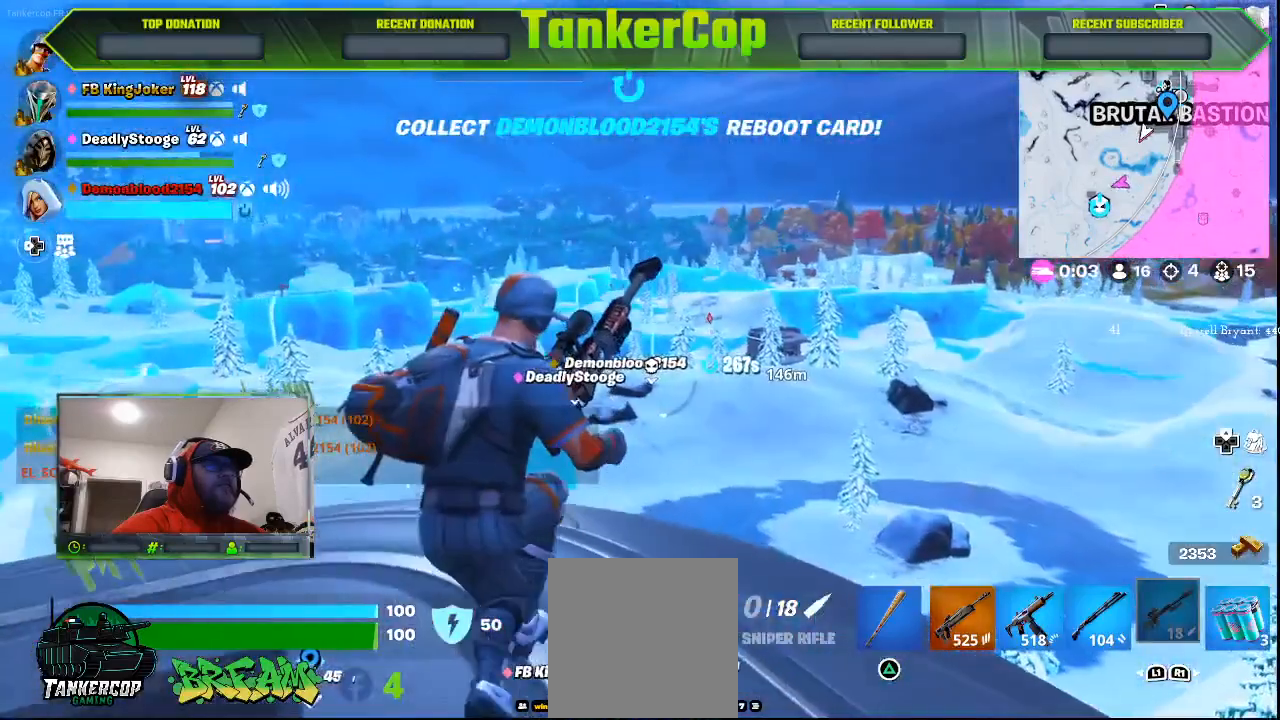
{"dt_ms": 500, "buttons": ["L2"], "left_stick": "center", "right_stick": "center", "events": [[33, "right_stick", "center"], [267, "left_stick", "center"]]}
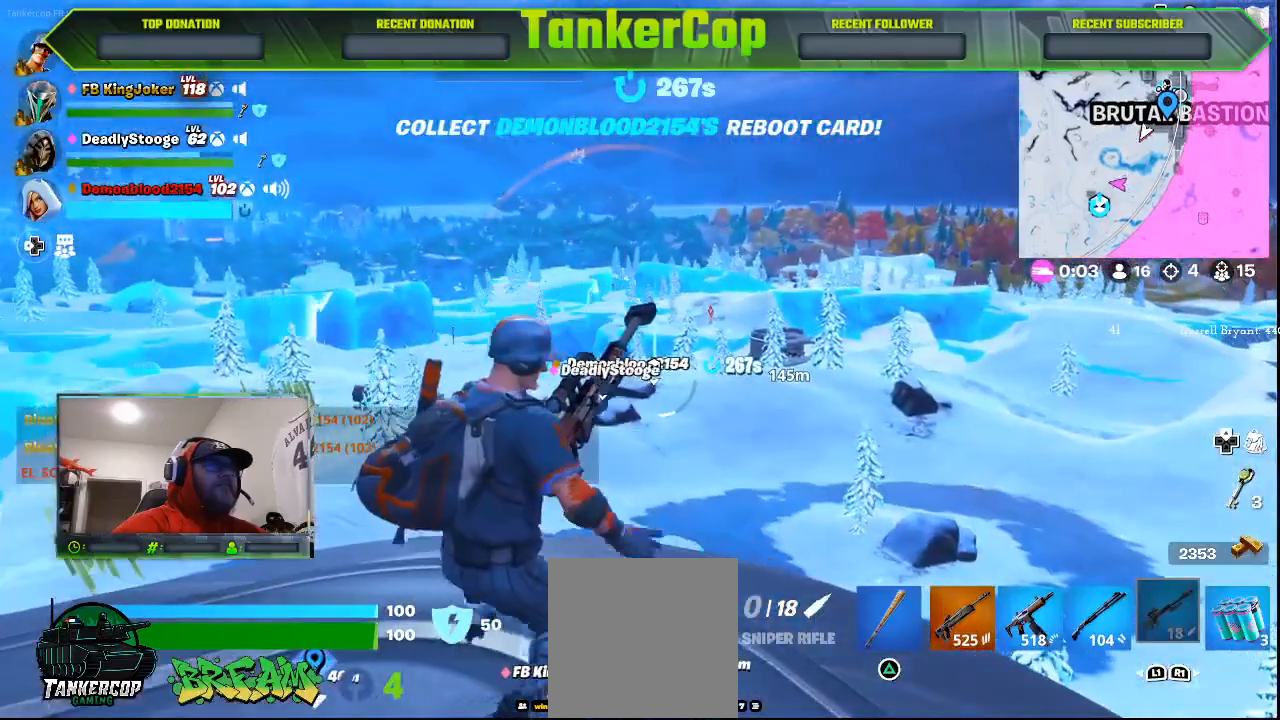
{"dt_ms": 500, "buttons": ["L2"], "left_stick": "center", "right_stick": "center", "events": []}
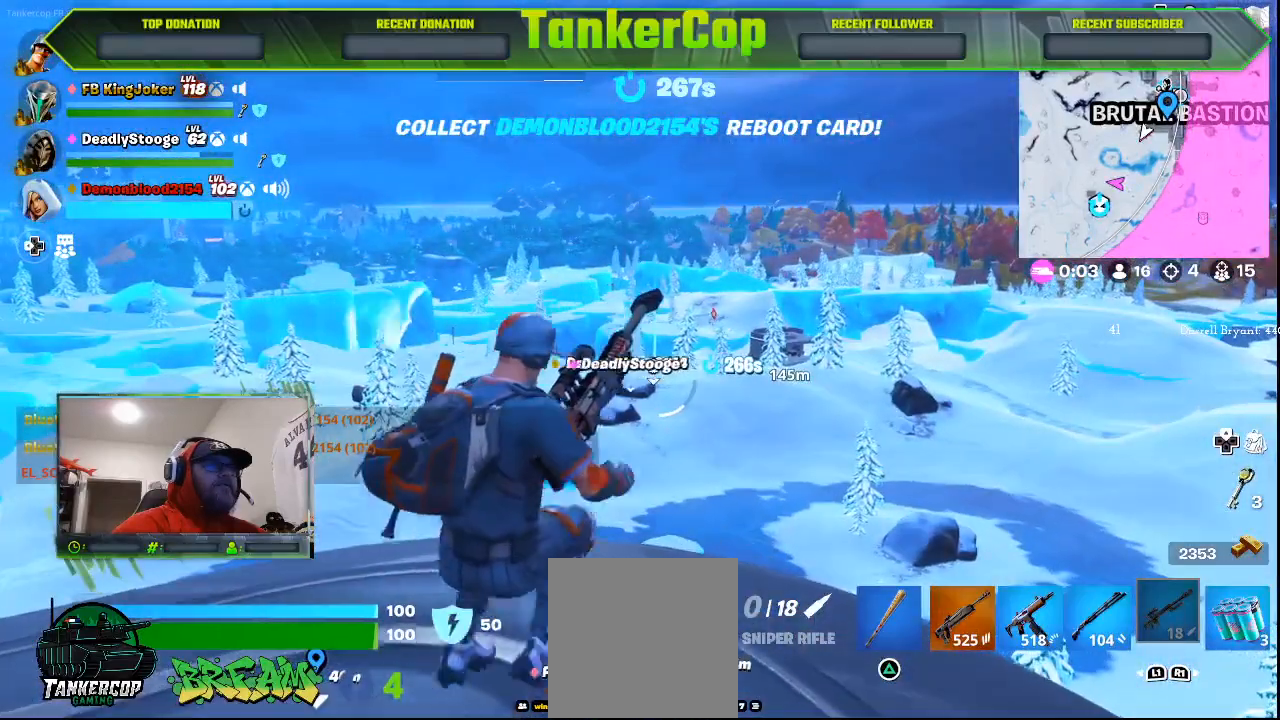
{"dt_ms": 500, "buttons": [], "left_stick": "right", "right_stick": "center", "events": [[233, "left_stick", "right"], [333, "L2", "up"]]}
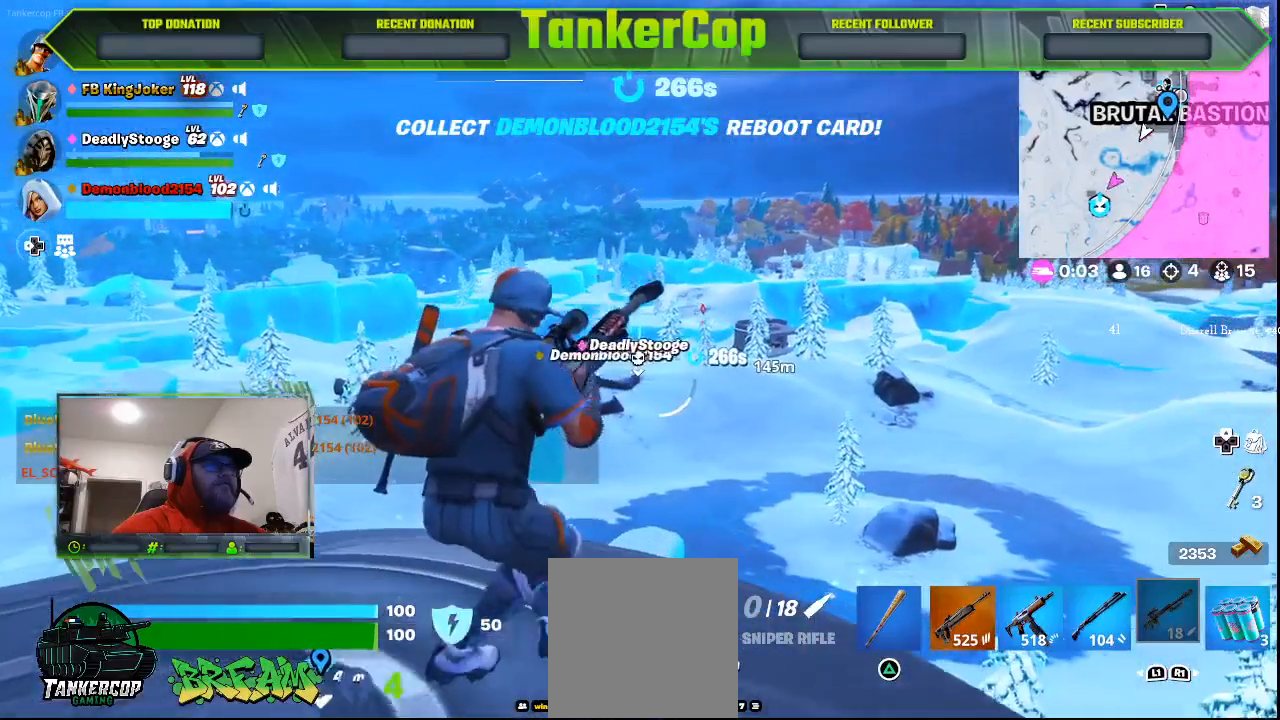
{"dt_ms": 500, "buttons": [], "left_stick": "right", "right_stick": "center", "events": []}
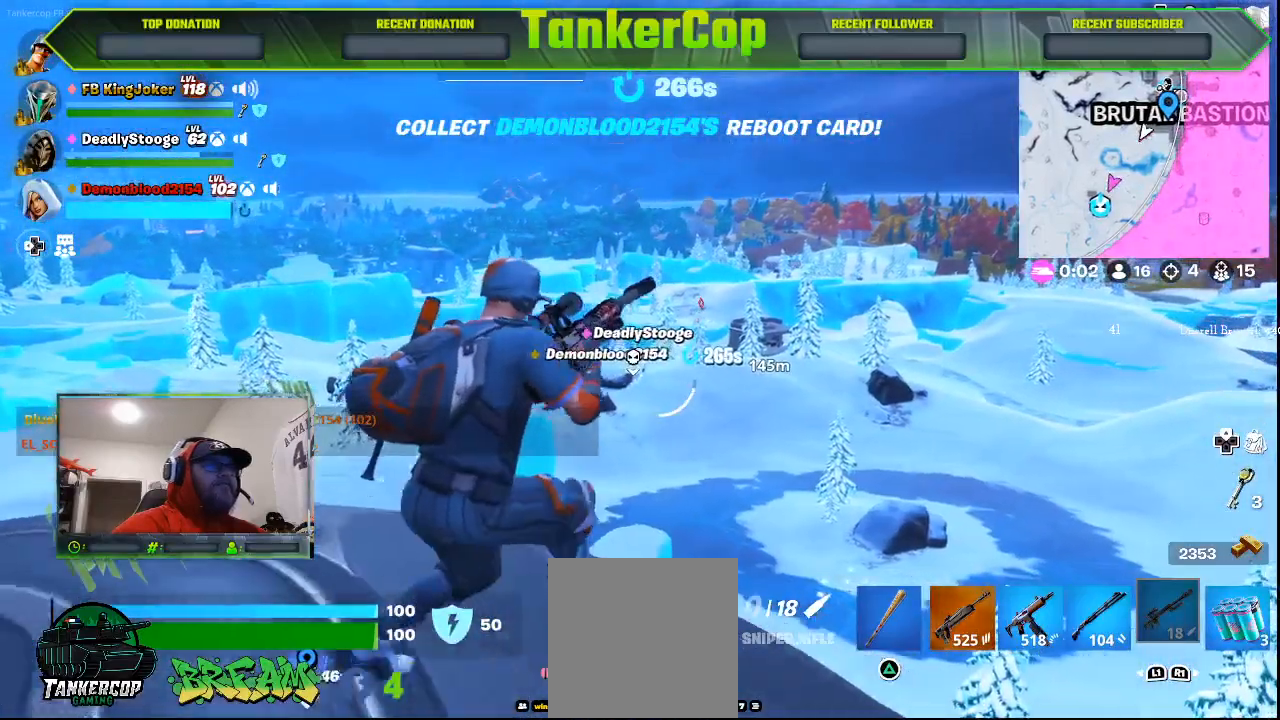
{"dt_ms": 500, "buttons": [], "left_stick": "down-left", "right_stick": "down-left", "events": [[100, "left_stick", "center"], [333, "left_stick", "down"], [333, "right_stick", "down-left"], [500, "left_stick", "down-left"]]}
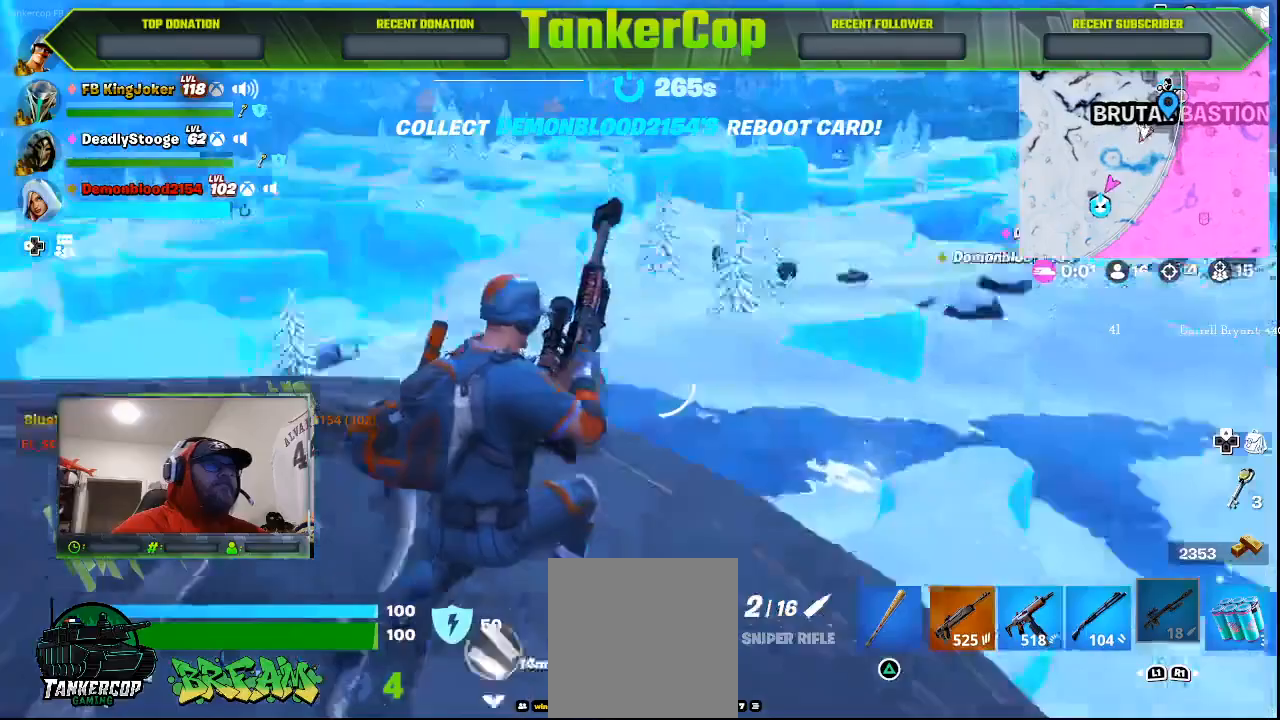
{"dt_ms": 500, "buttons": [], "left_stick": "left", "right_stick": "left", "events": [[200, "left_stick", "left"], [367, "right_stick", "left"]]}
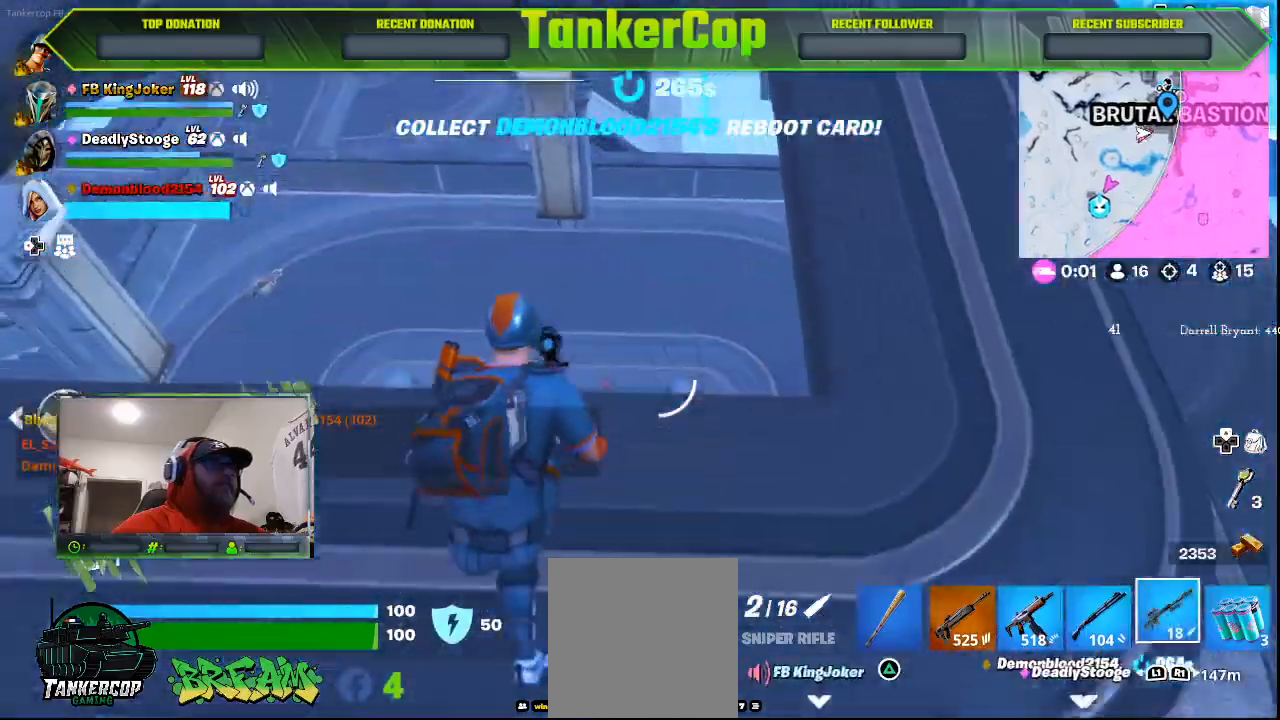
{"dt_ms": 500, "buttons": [], "left_stick": "up-left", "right_stick": "center", "events": [[167, "right_stick", "center"], [367, "left_stick", "up-left"]]}
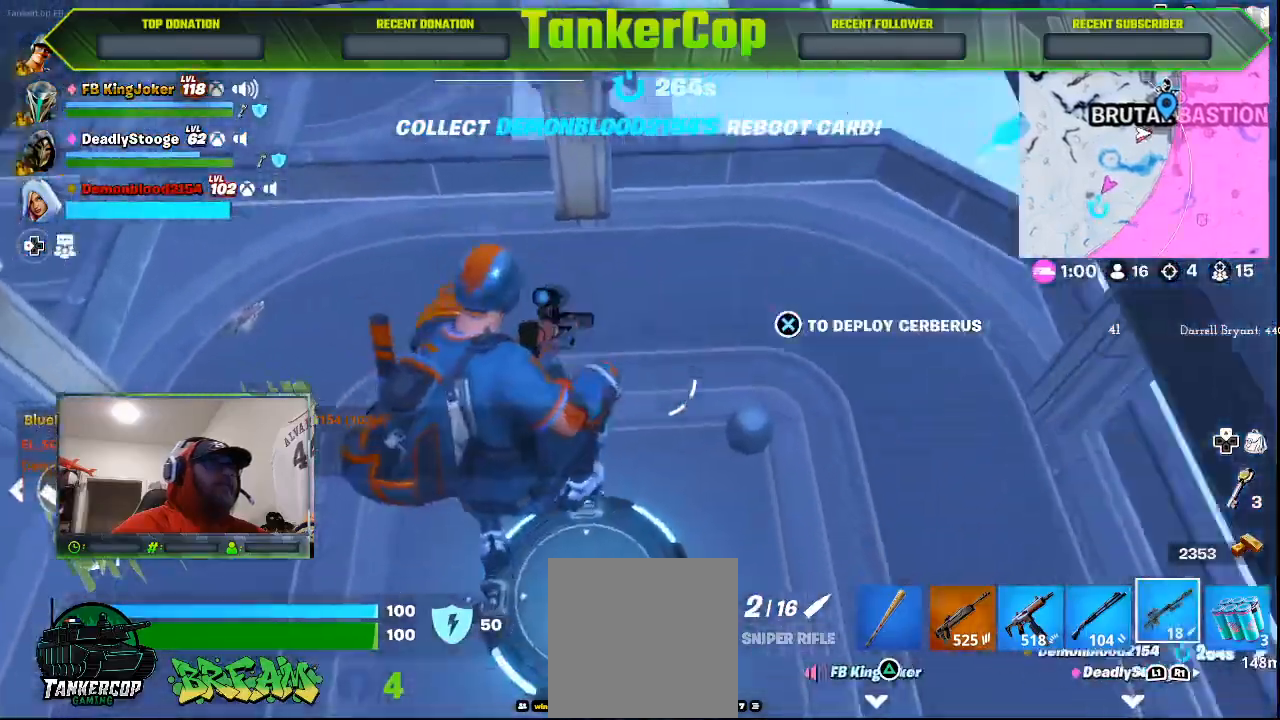
{"dt_ms": 500, "buttons": [], "left_stick": "up-right", "right_stick": "center", "events": [[133, "left_stick", "up-right"]]}
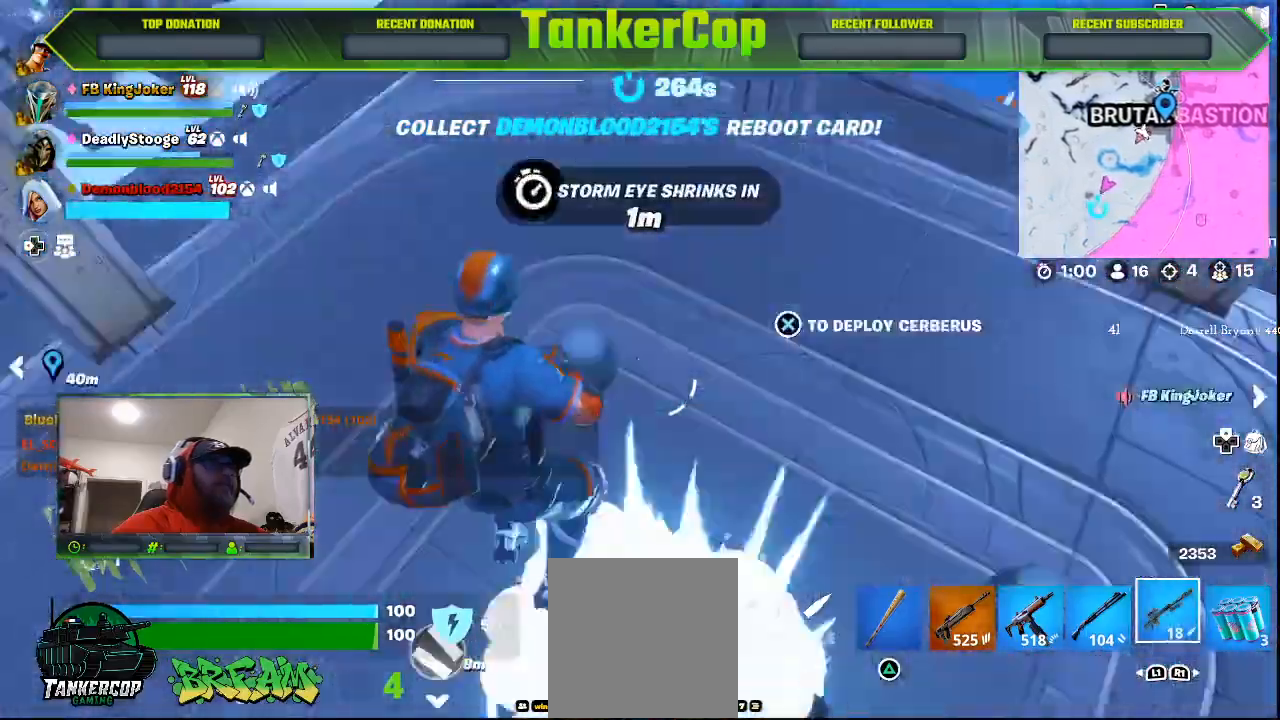
{"dt_ms": 500, "buttons": [], "left_stick": "up-right", "right_stick": "center", "events": []}
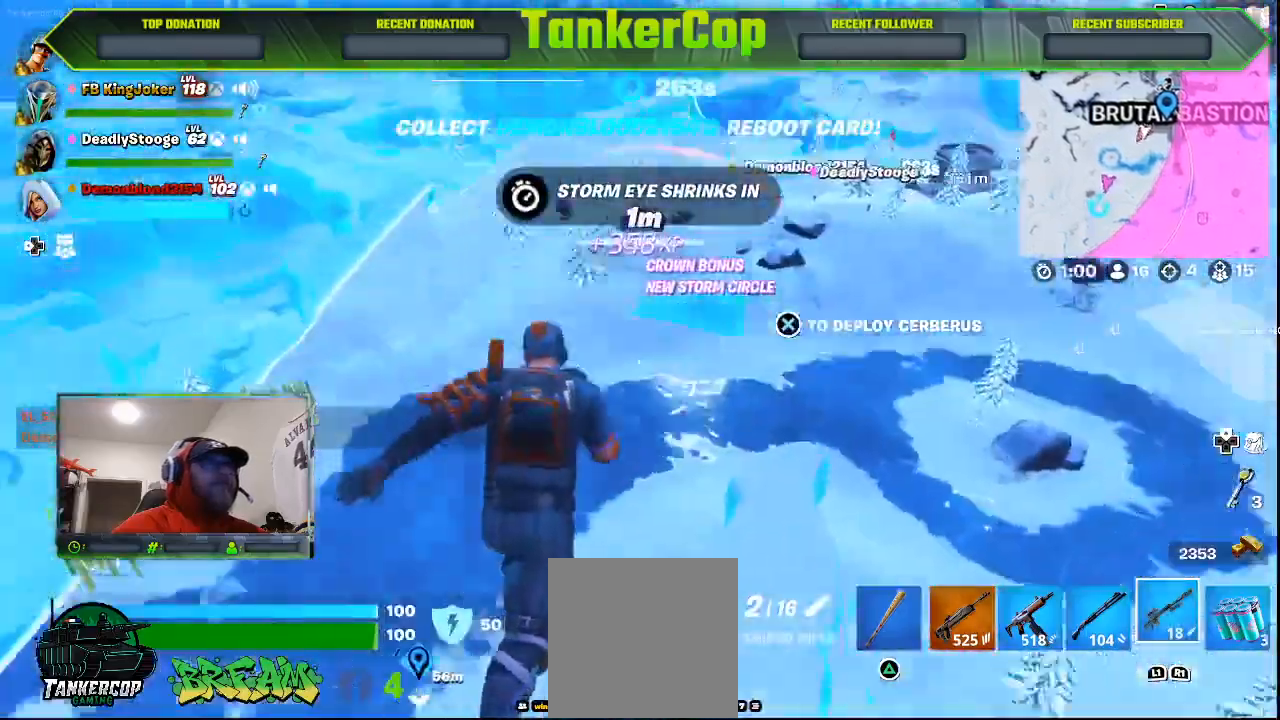
{"dt_ms": 500, "buttons": [], "left_stick": "up", "right_stick": "center", "events": [[367, "L1", "down"], [467, "L1", "up"], [467, "left_stick", "up"]]}
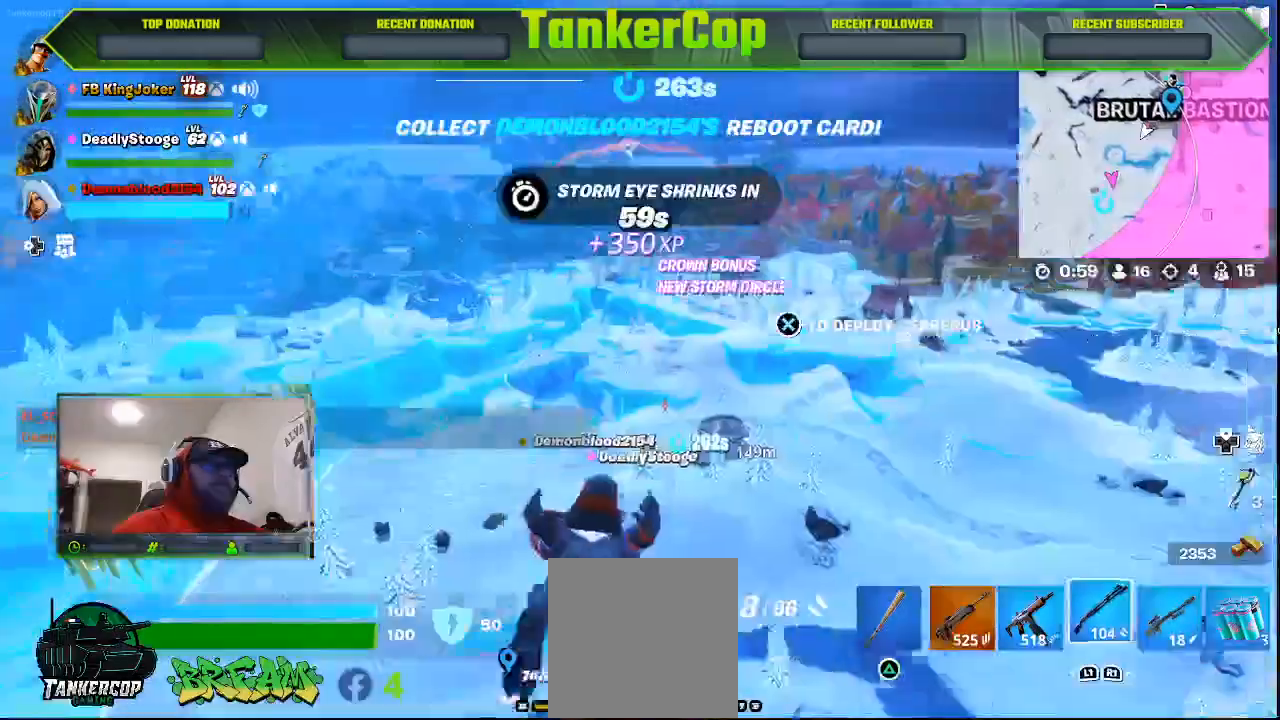
{"dt_ms": 500, "buttons": [], "left_stick": "up", "right_stick": "center", "events": [[100, "L1", "down"], [200, "L1", "up"]]}
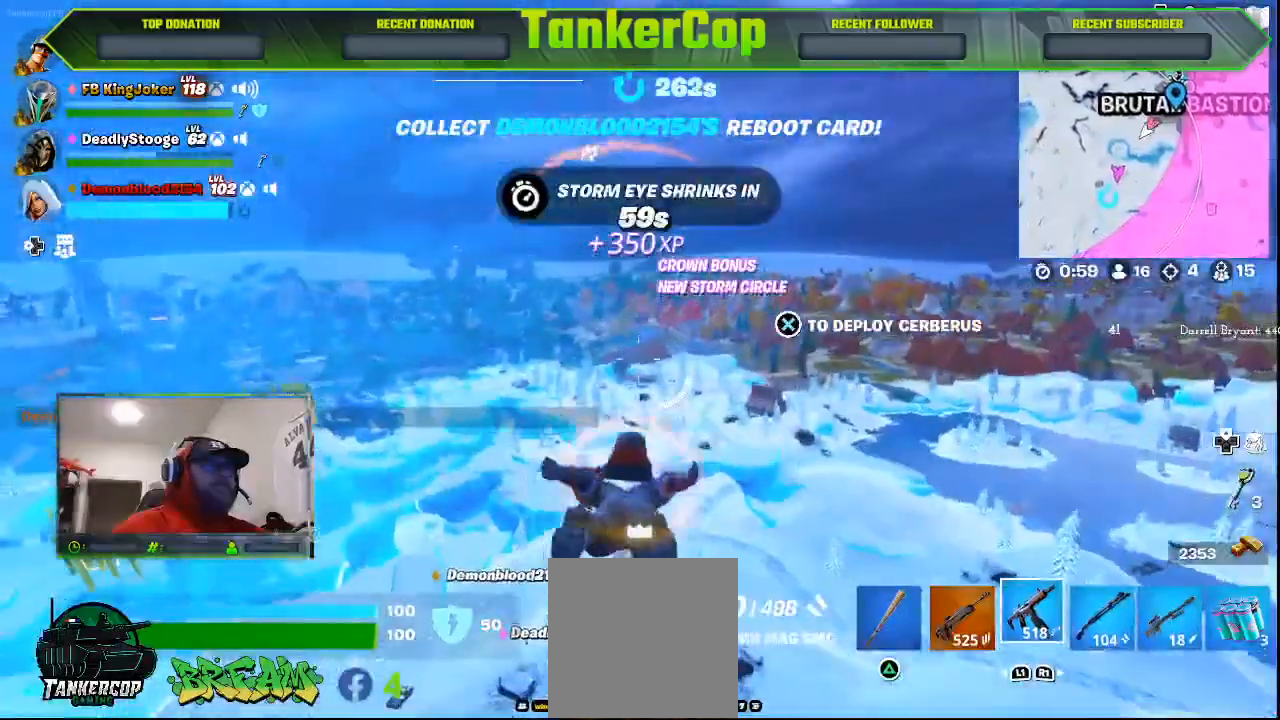
{"dt_ms": 500, "buttons": [], "left_stick": "up", "right_stick": "center", "events": []}
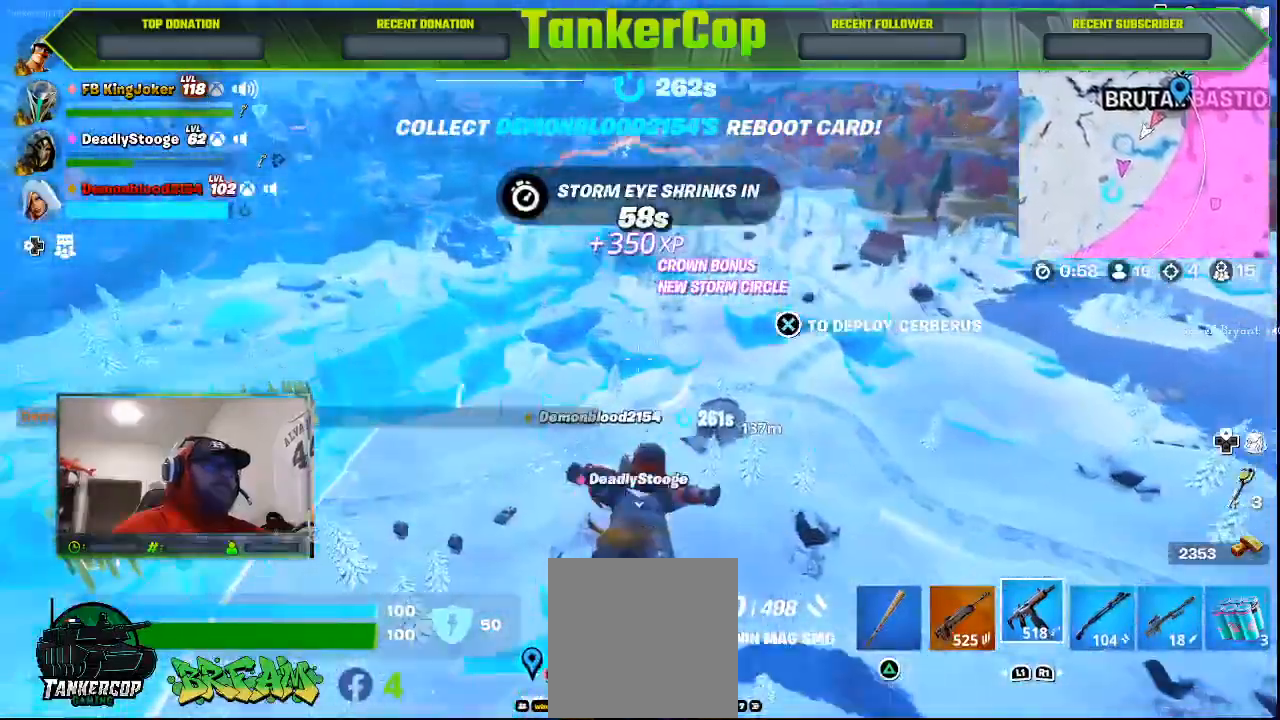
{"dt_ms": 500, "buttons": [], "left_stick": "up", "right_stick": "center", "events": []}
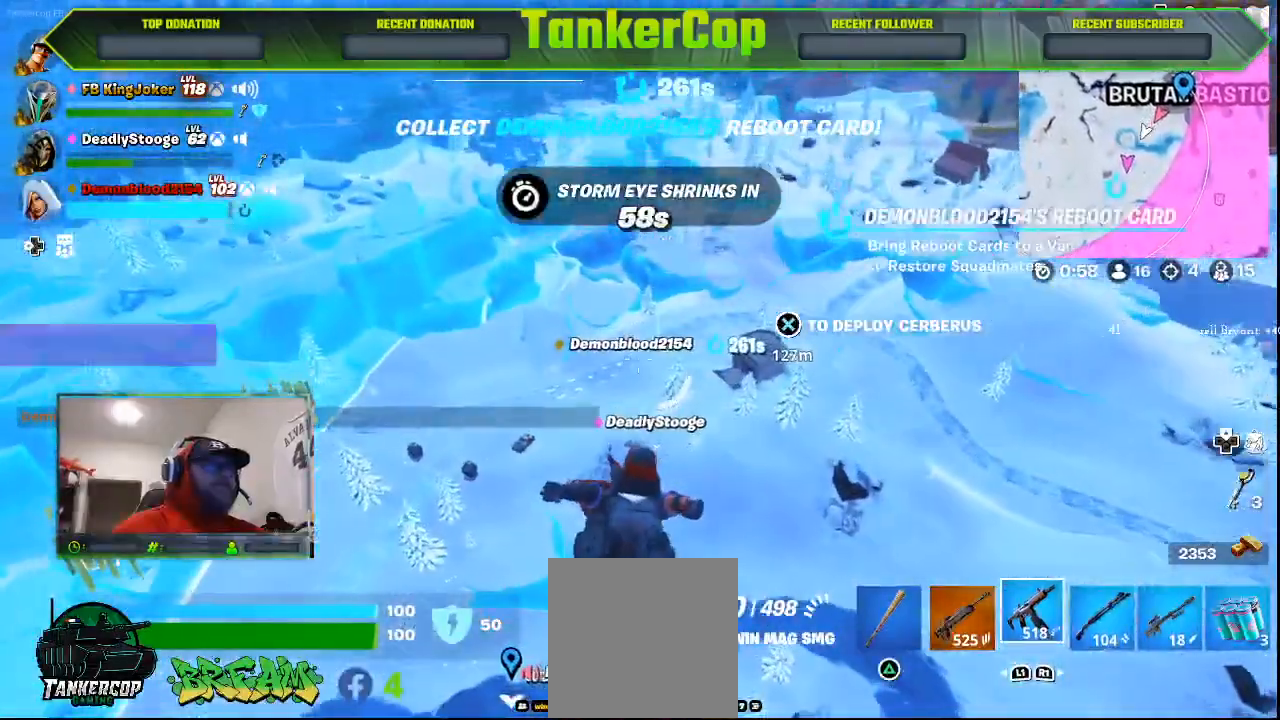
{"dt_ms": 500, "buttons": [], "left_stick": "up", "right_stick": "center", "events": []}